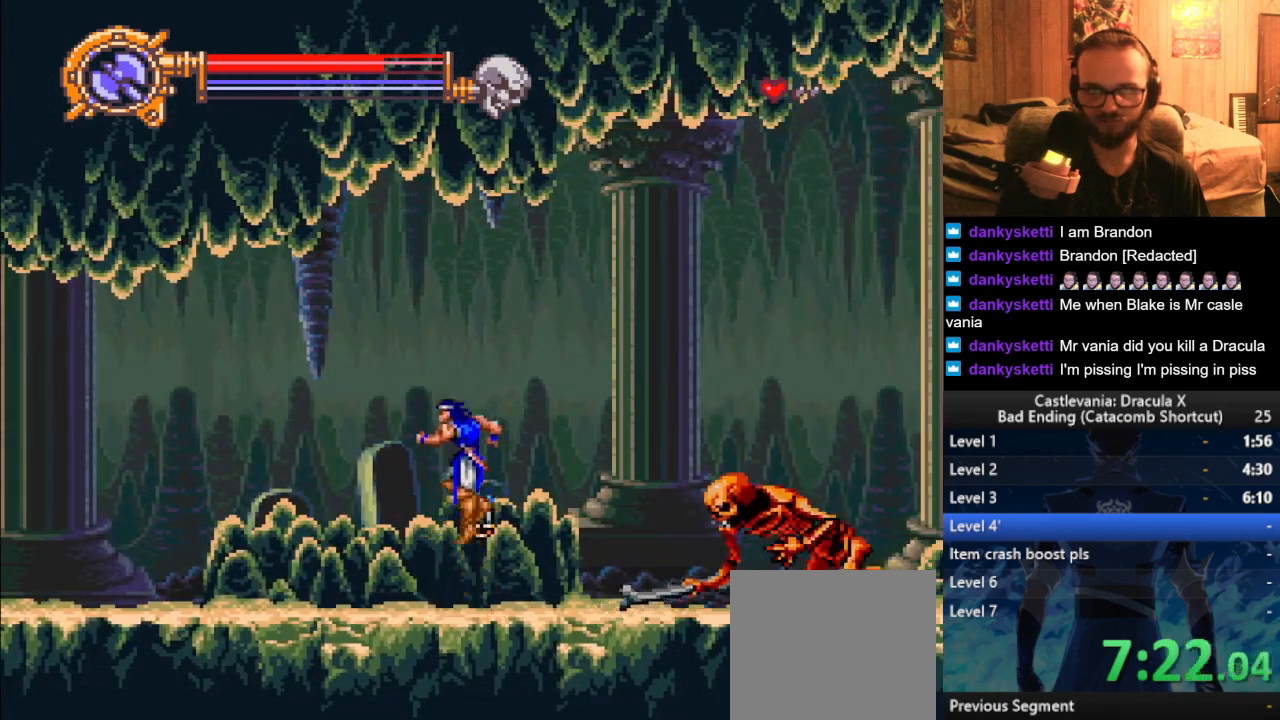
Gameplay with a controller (PlayStation layout); each line is a JSON object with the inputs held at the frame after it. "events" lists button and stick changes between this image and that frame as [ms after this image, input, new state], when the widget could be followed in between.
{"buttons": [], "left_stick": "center", "right_stick": "center", "events": []}
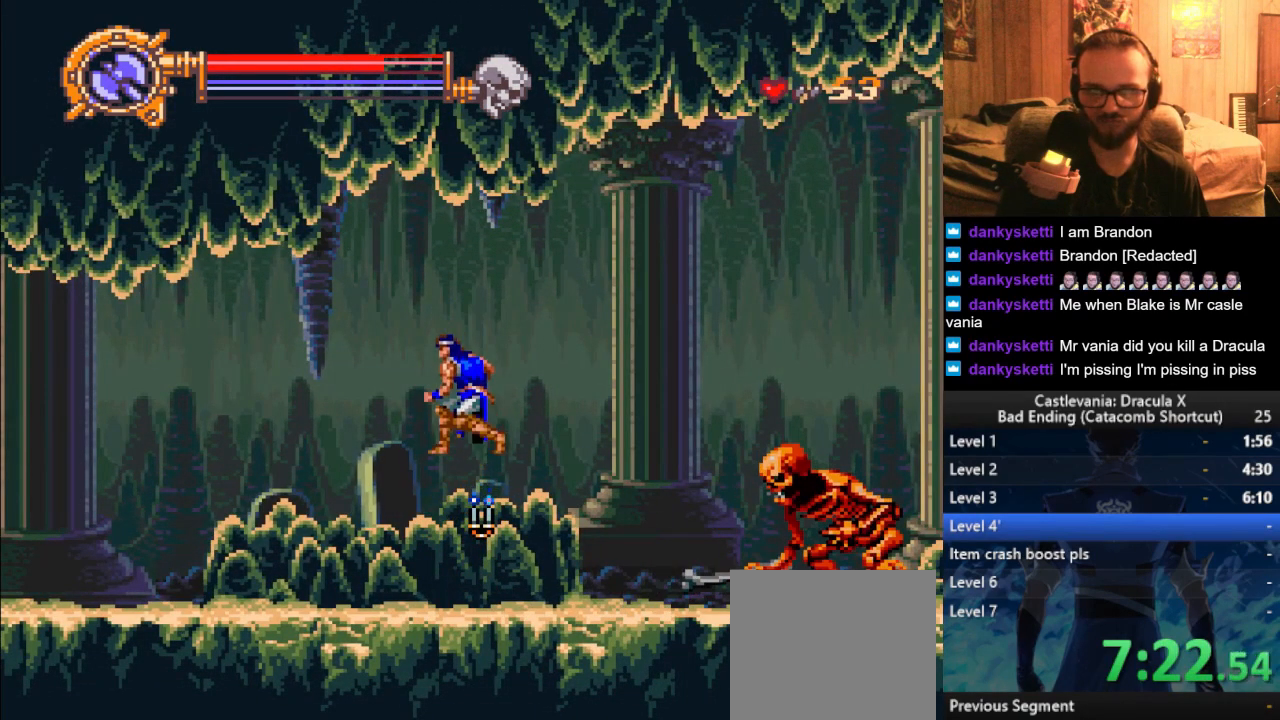
{"buttons": ["SQUARE"], "left_stick": "right", "right_stick": "center", "events": [[184, "left_stick", "right"], [267, "SQUARE", "down"], [284, "SQUARE", "up"], [434, "SQUARE", "down"]]}
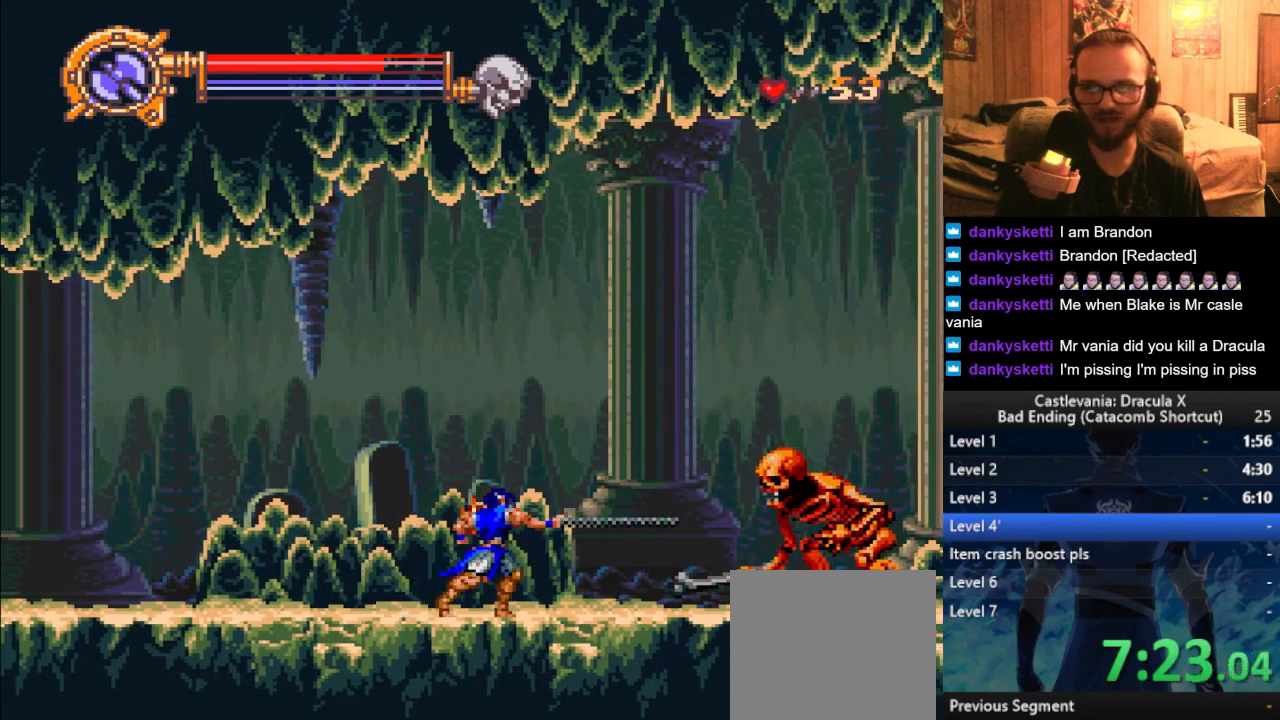
{"buttons": ["SQUARE"], "left_stick": "right", "right_stick": "center", "events": [[33, "SQUARE", "up"], [116, "SQUARE", "down"], [183, "SQUARE", "up"], [317, "SQUARE", "down"], [400, "SQUARE", "up"], [467, "SQUARE", "down"]]}
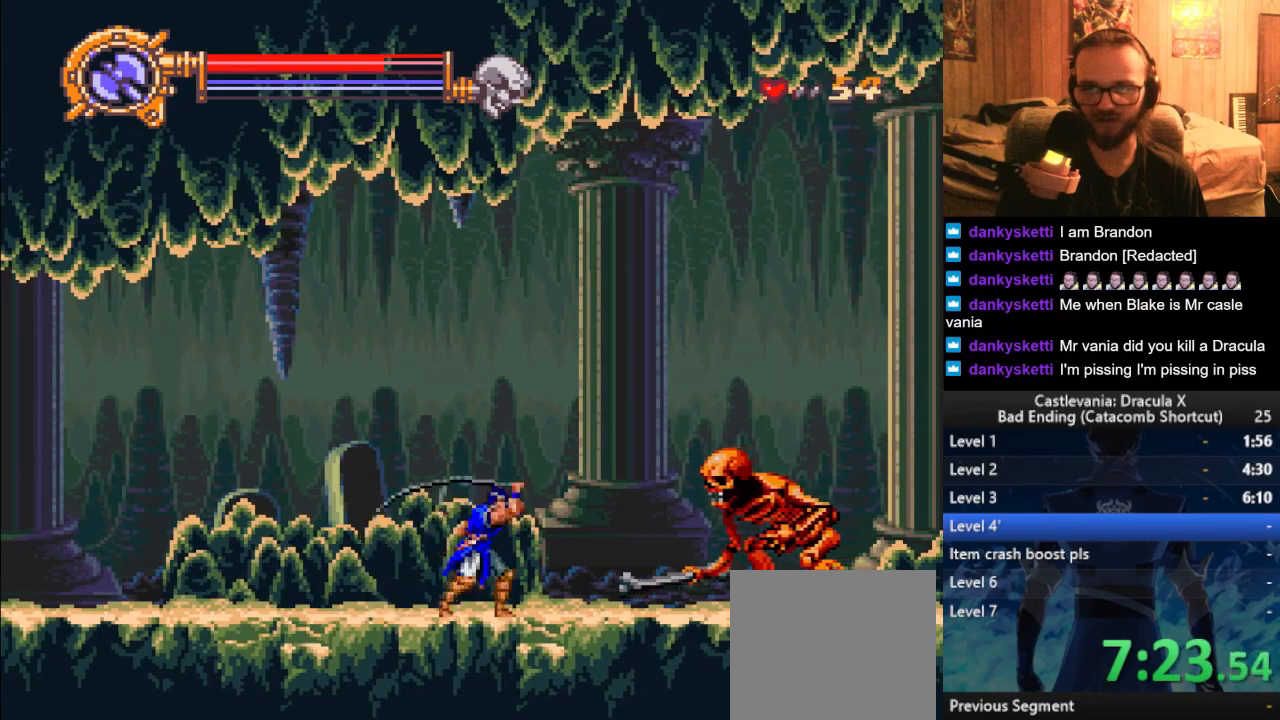
{"buttons": ["SQUARE"], "left_stick": "center", "right_stick": "center", "events": [[50, "SQUARE", "up"], [134, "SQUARE", "down"], [234, "SQUARE", "up"], [250, "left_stick", "center"], [284, "SQUARE", "down"], [367, "SQUARE", "up"], [451, "SQUARE", "down"]]}
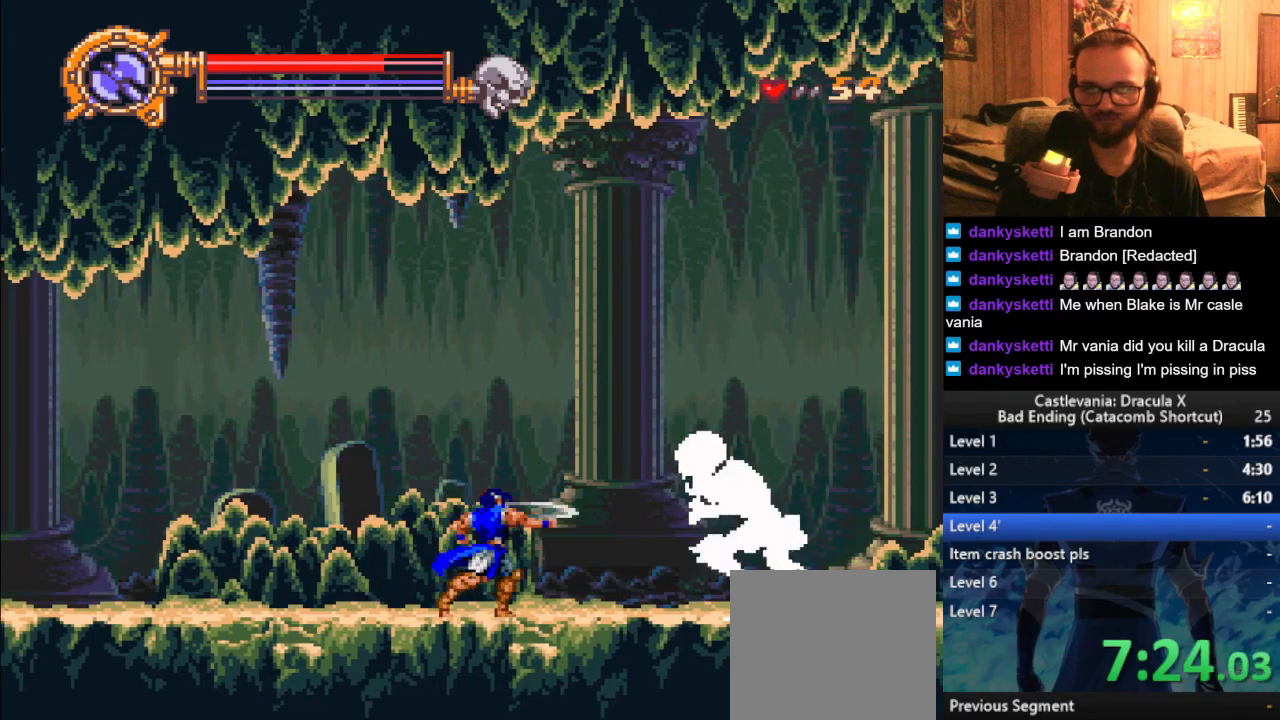
{"buttons": [], "left_stick": "left", "right_stick": "center", "events": [[33, "SQUARE", "up"], [83, "SQUARE", "down"], [183, "SQUARE", "up"], [200, "left_stick", "left"]]}
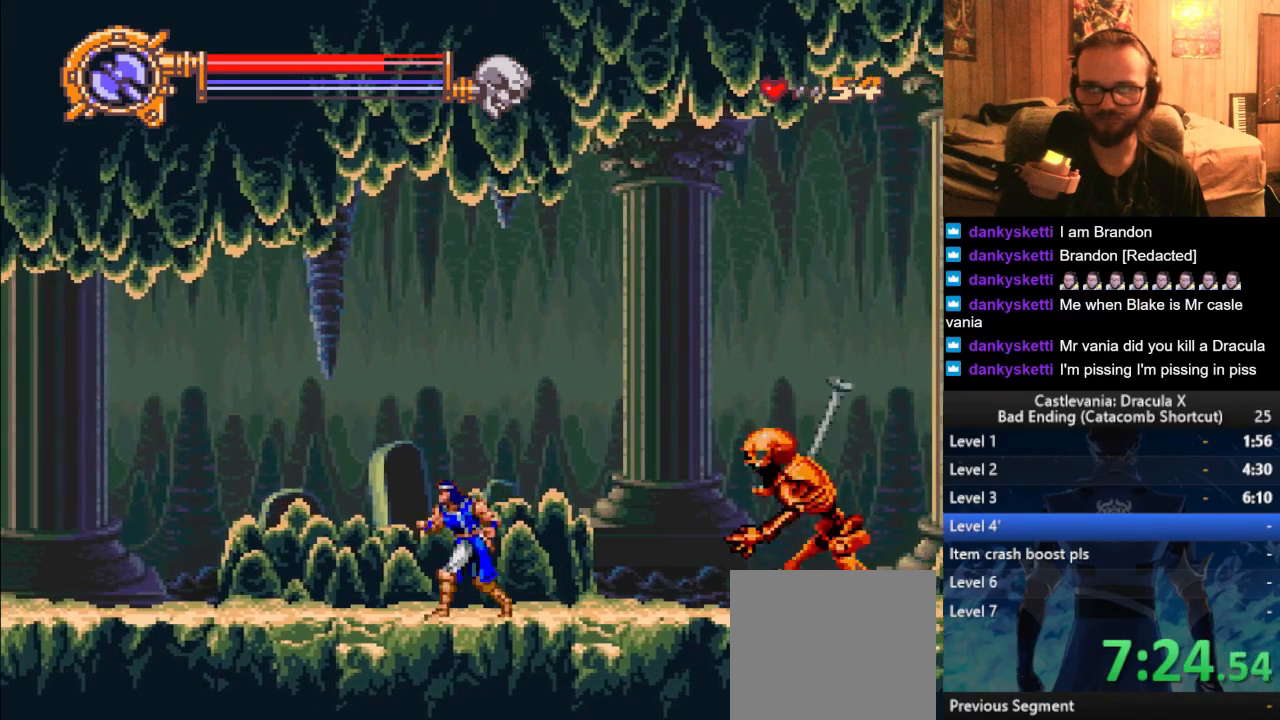
{"buttons": [], "left_stick": "left", "right_stick": "center", "events": [[417, "START", "down"], [467, "START", "up"]]}
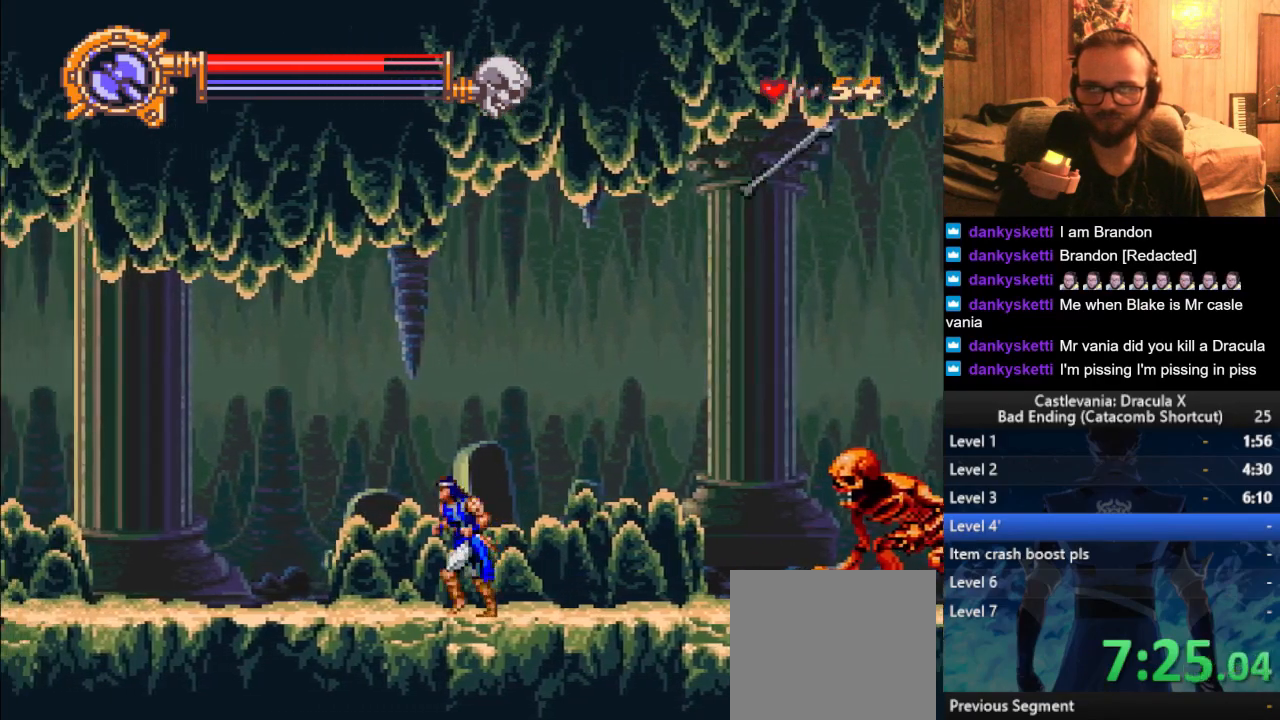
{"buttons": [], "left_stick": "center", "right_stick": "center", "events": [[250, "left_stick", "center"]]}
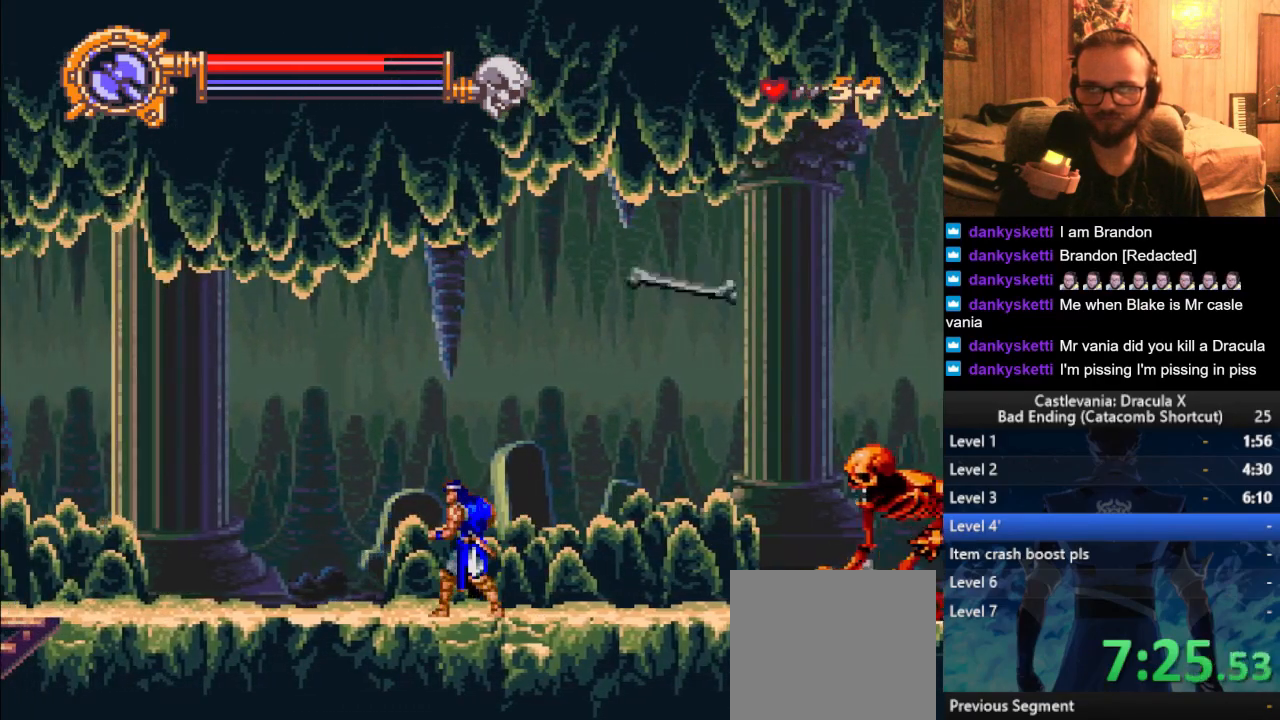
{"buttons": [], "left_stick": "right", "right_stick": "center", "events": [[67, "left_stick", "left"], [234, "left_stick", "center"], [367, "left_stick", "right"]]}
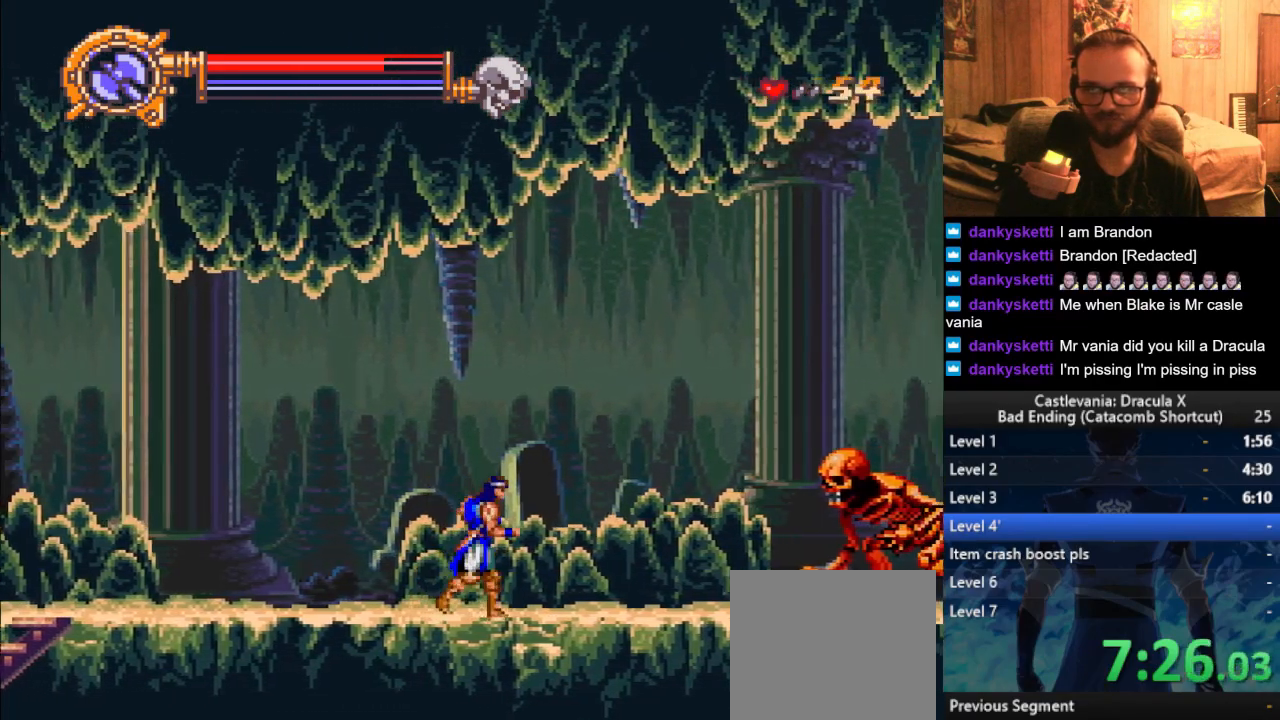
{"buttons": [], "left_stick": "right", "right_stick": "center", "events": []}
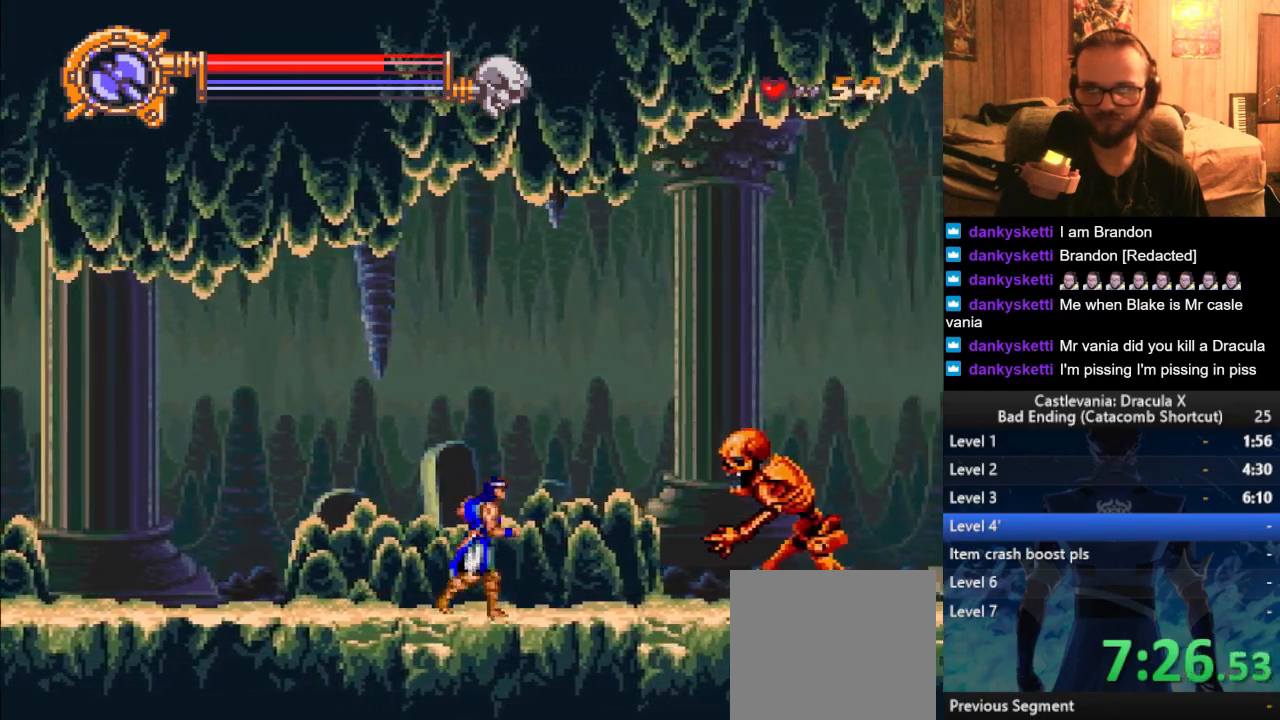
{"buttons": [], "left_stick": "up-left", "right_stick": "center", "events": [[83, "SQUARE", "down"], [167, "SQUARE", "up"], [217, "SQUARE", "down"], [284, "SQUARE", "up"], [417, "left_stick", "up-left"]]}
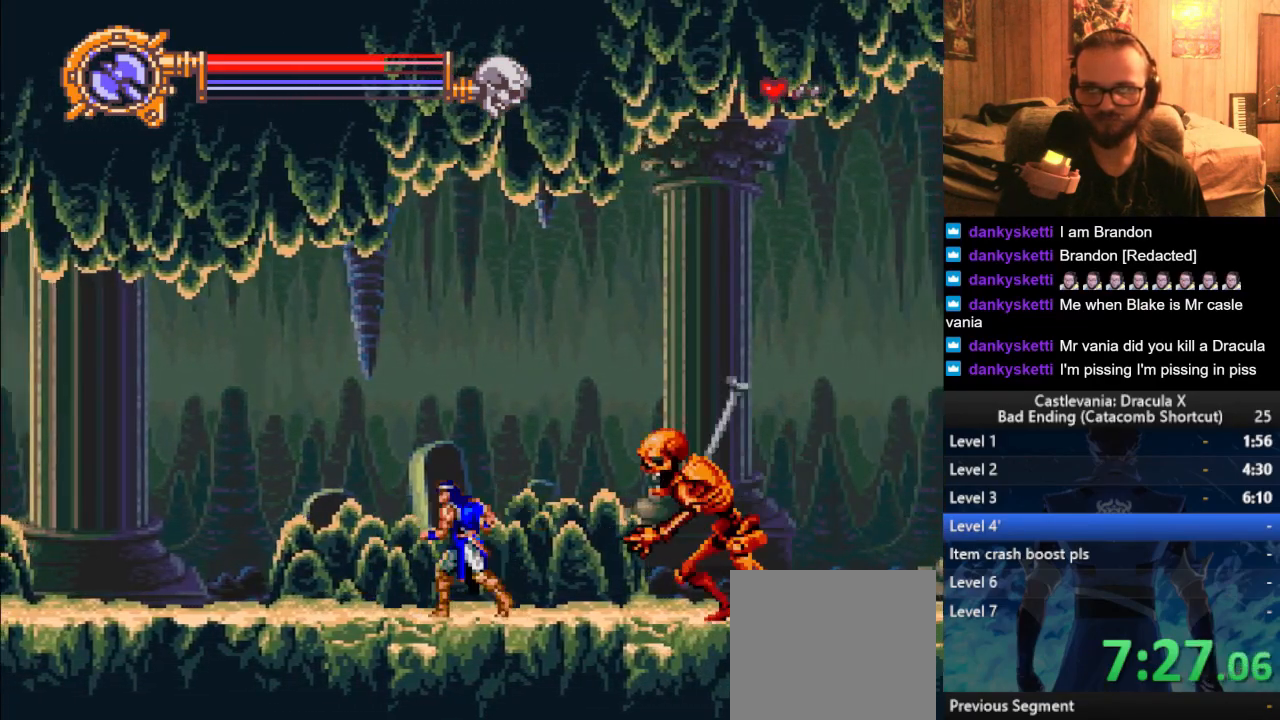
{"buttons": [], "left_stick": "up-left", "right_stick": "center", "events": []}
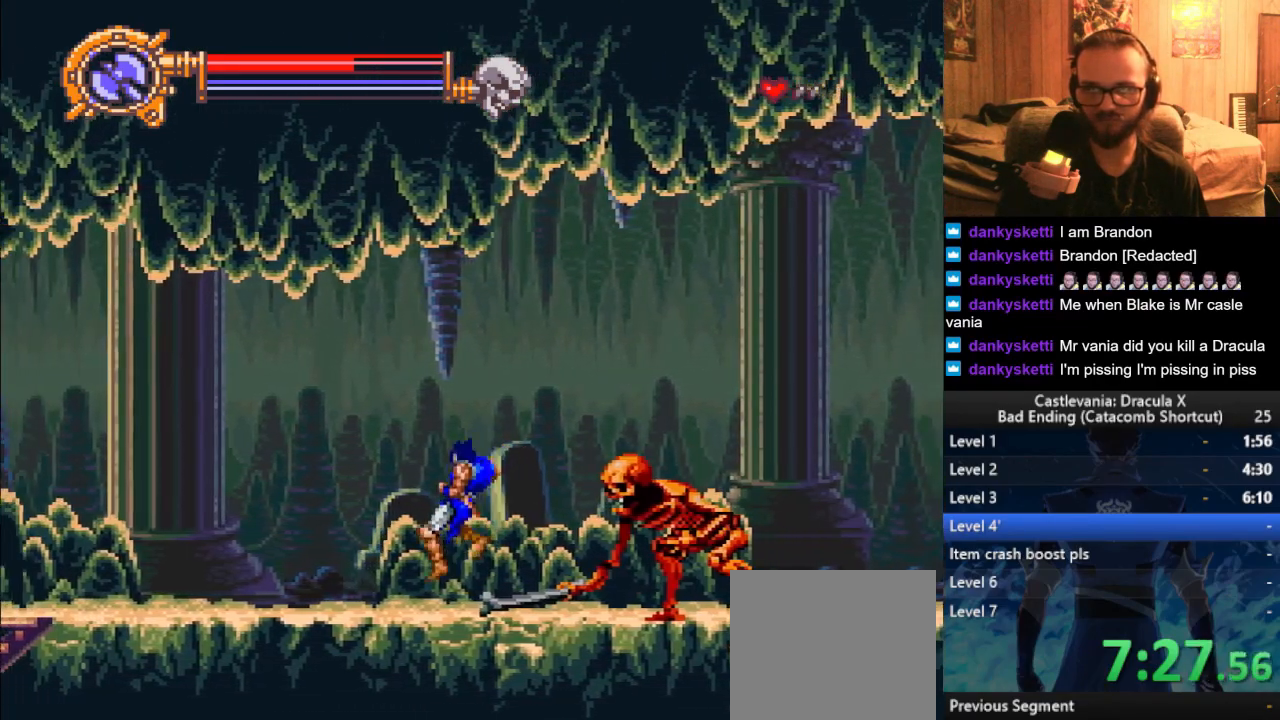
{"buttons": [], "left_stick": "left", "right_stick": "center", "events": [[67, "left_stick", "right"], [184, "SQUARE", "down"], [267, "SQUARE", "up"], [334, "SQUARE", "down"], [367, "left_stick", "center"], [417, "SQUARE", "up"], [484, "left_stick", "left"]]}
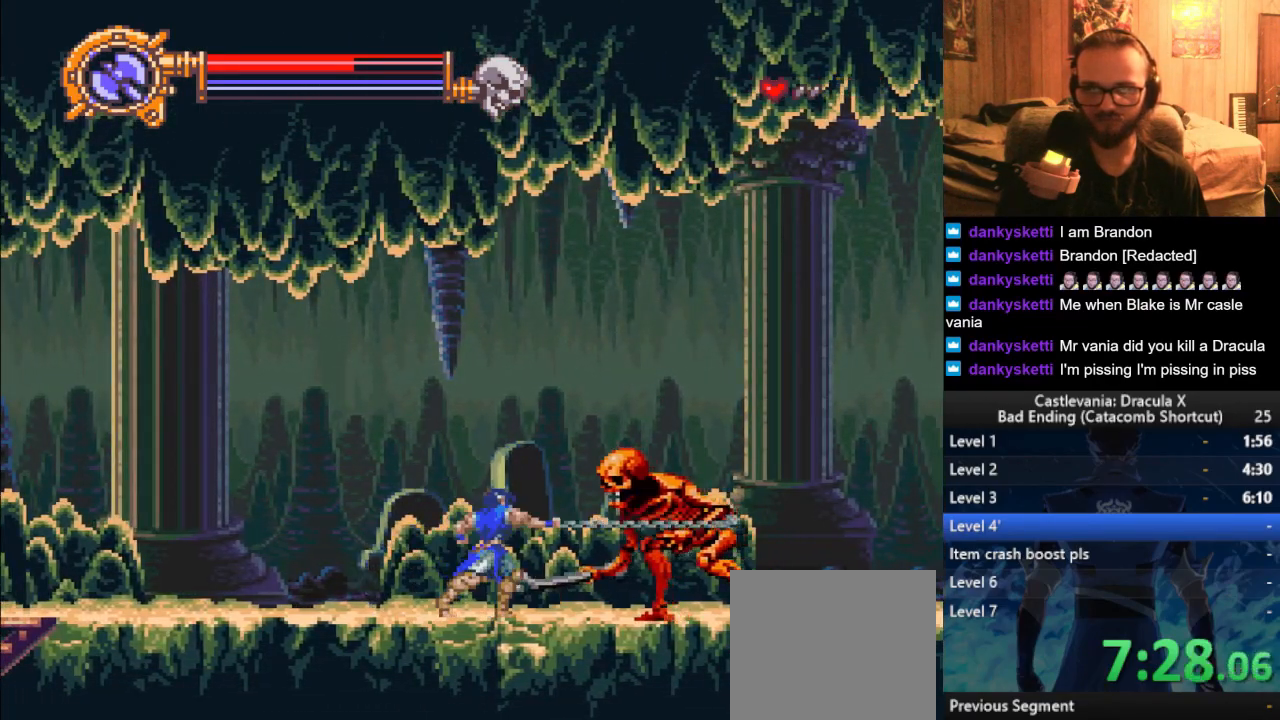
{"buttons": [], "left_stick": "left", "right_stick": "center", "events": []}
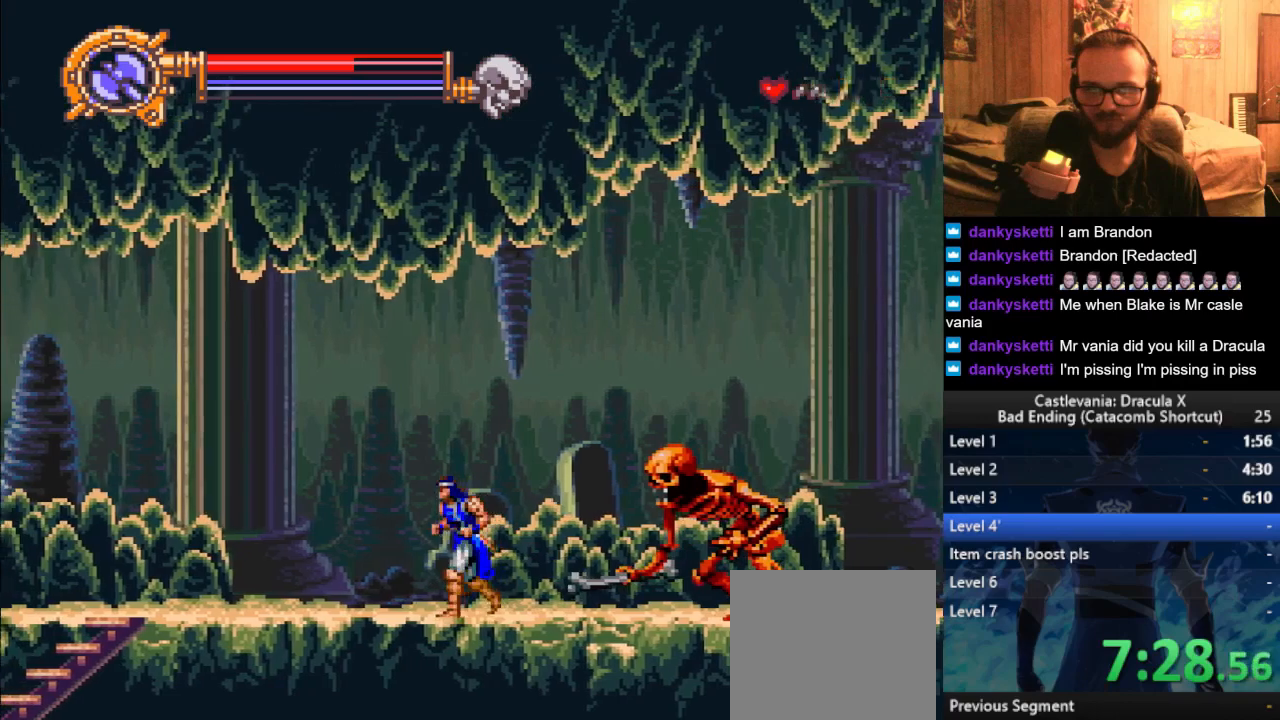
{"buttons": [], "left_stick": "right", "right_stick": "center", "events": [[317, "left_stick", "right"]]}
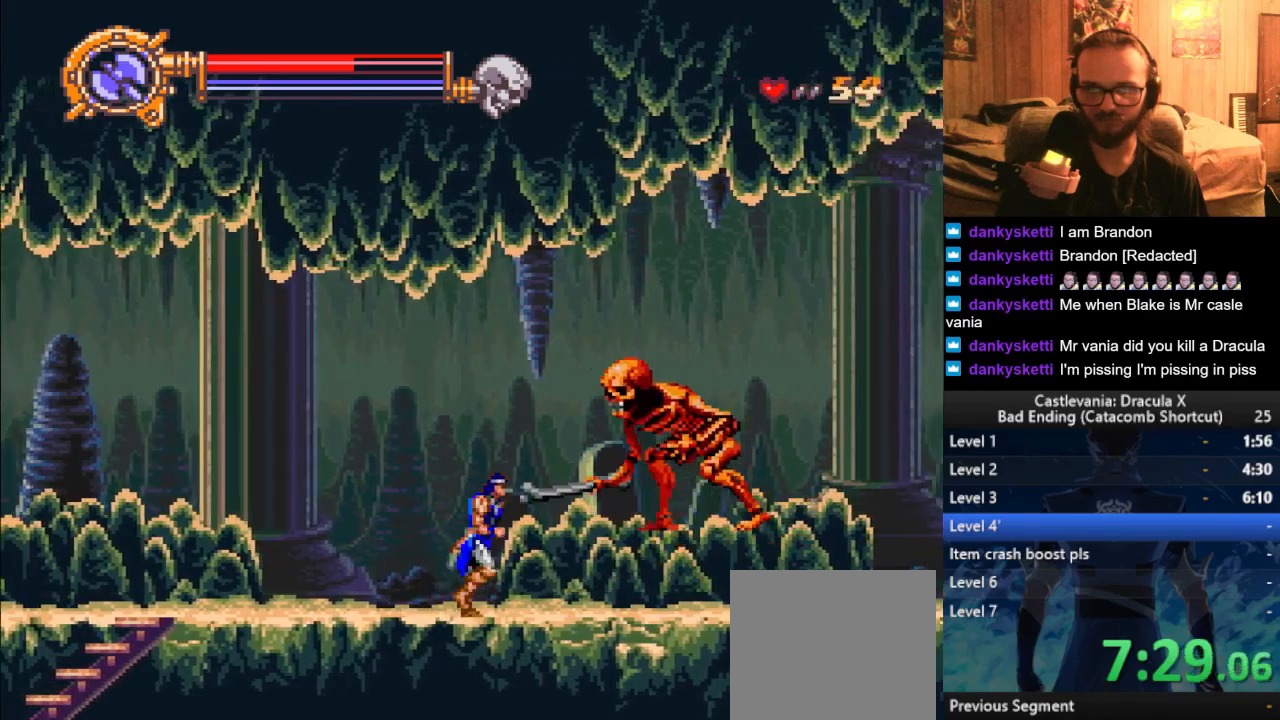
{"buttons": [], "left_stick": "right", "right_stick": "center", "events": [[200, "left_stick", "left"], [317, "left_stick", "right"]]}
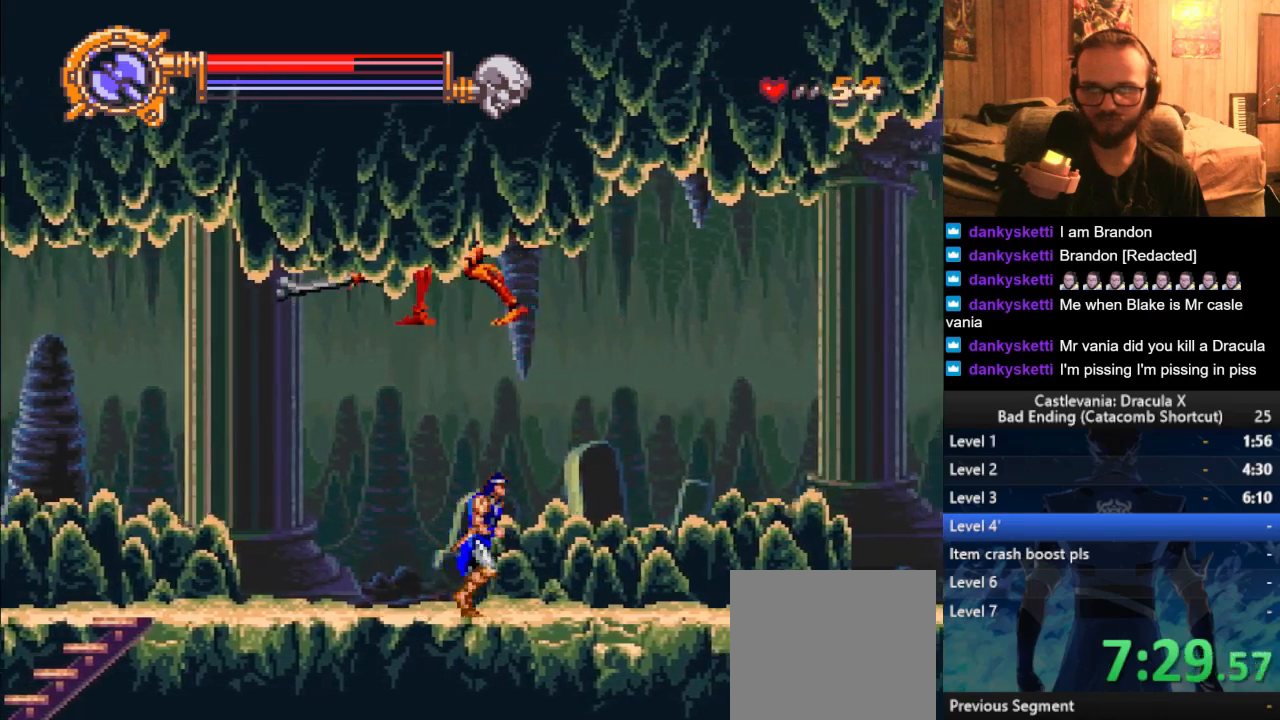
{"buttons": [], "left_stick": "left", "right_stick": "center", "events": [[100, "CROSS", "down"], [200, "CROSS", "up"], [417, "left_stick", "left"]]}
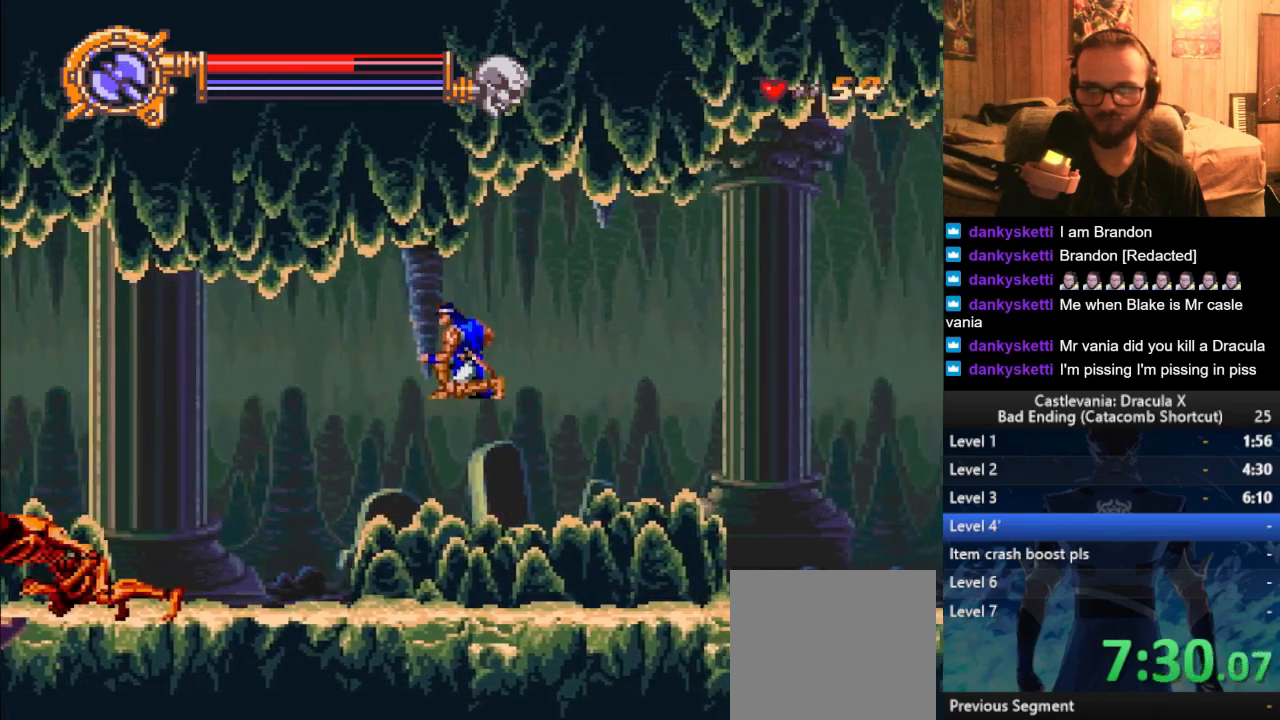
{"buttons": [], "left_stick": "center", "right_stick": "center", "events": [[66, "left_stick", "center"]]}
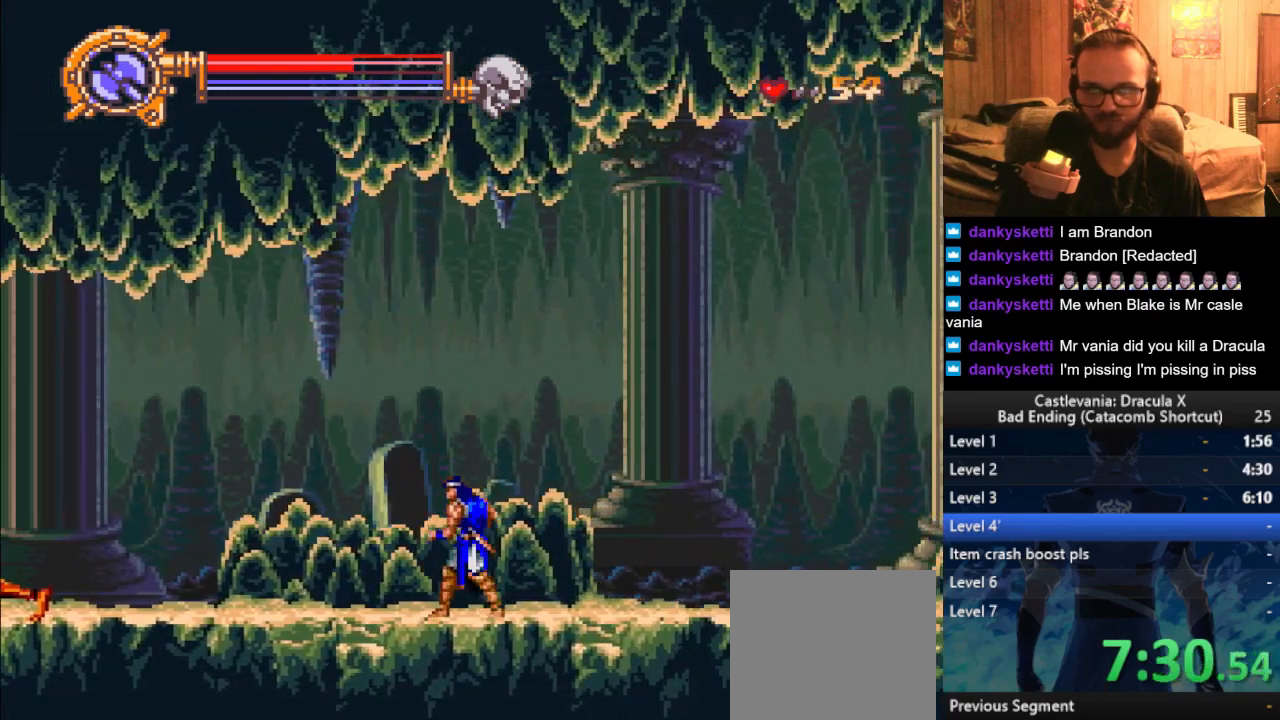
{"buttons": [], "left_stick": "center", "right_stick": "center", "events": [[17, "CROSS", "down"], [33, "CROSS", "up"], [67, "CROSS", "down"], [134, "CROSS", "up"]]}
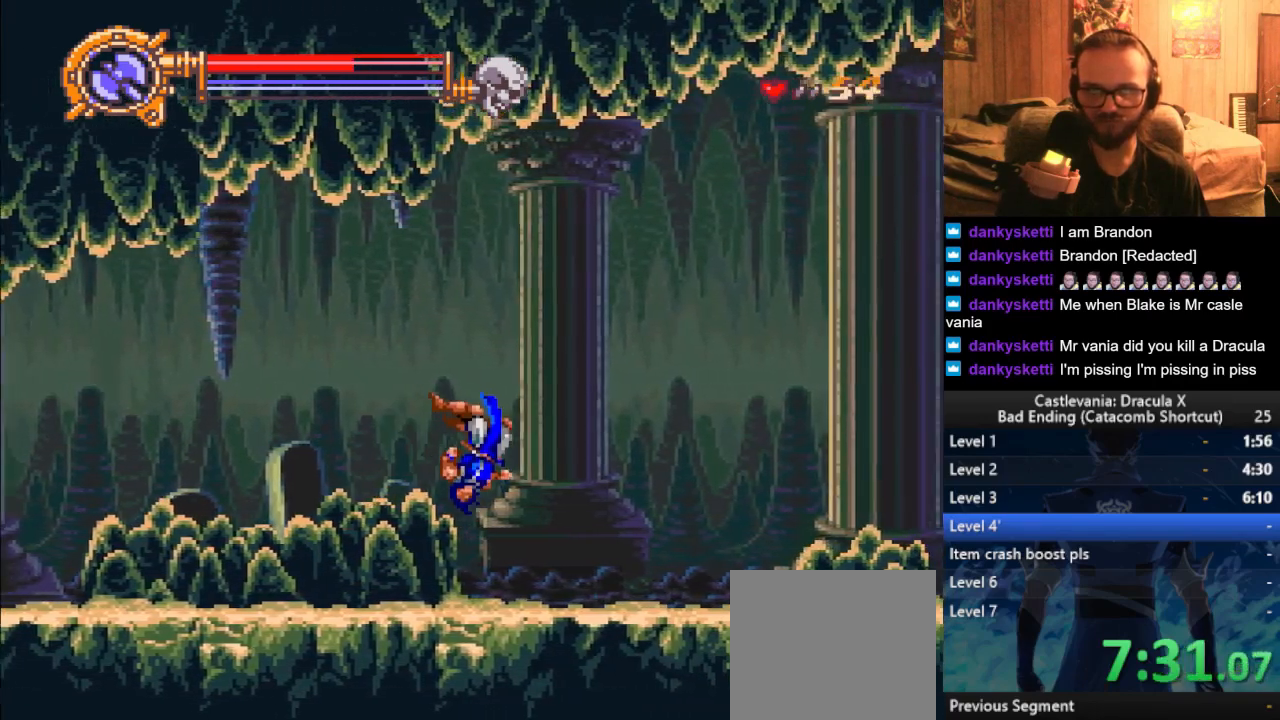
{"buttons": ["CROSS"], "left_stick": "center", "right_stick": "center", "events": [[450, "CROSS", "down"], [467, "CROSS", "up"], [500, "CROSS", "down"]]}
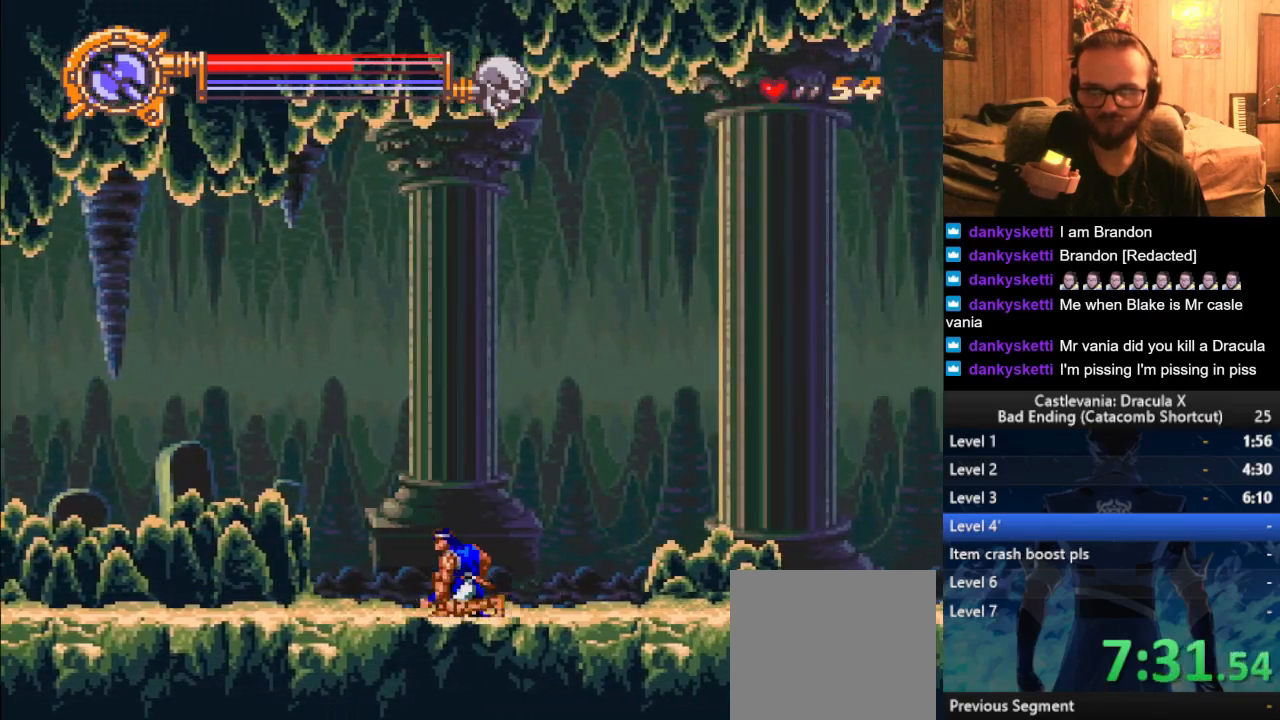
{"buttons": [], "left_stick": "center", "right_stick": "center", "events": [[67, "CROSS", "up"]]}
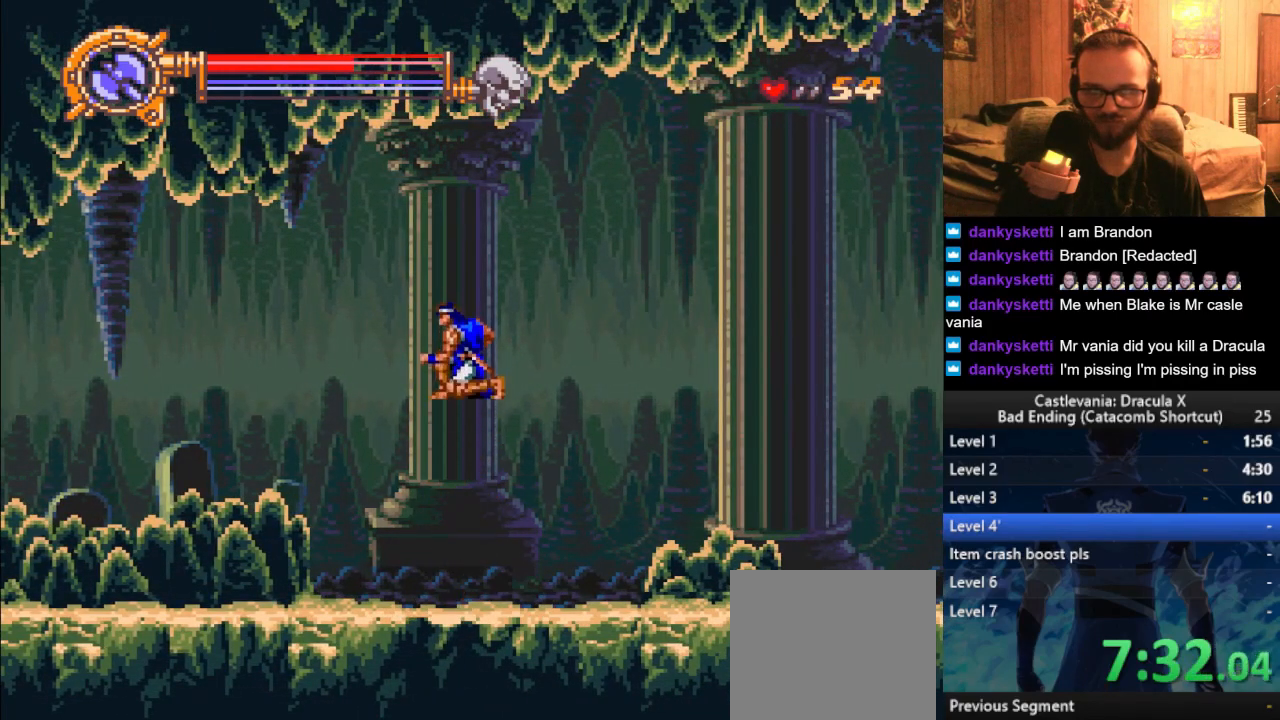
{"buttons": [], "left_stick": "center", "right_stick": "center", "events": [[383, "CROSS", "down"], [417, "CROSS", "up"], [433, "CROSS", "down"], [500, "CROSS", "up"]]}
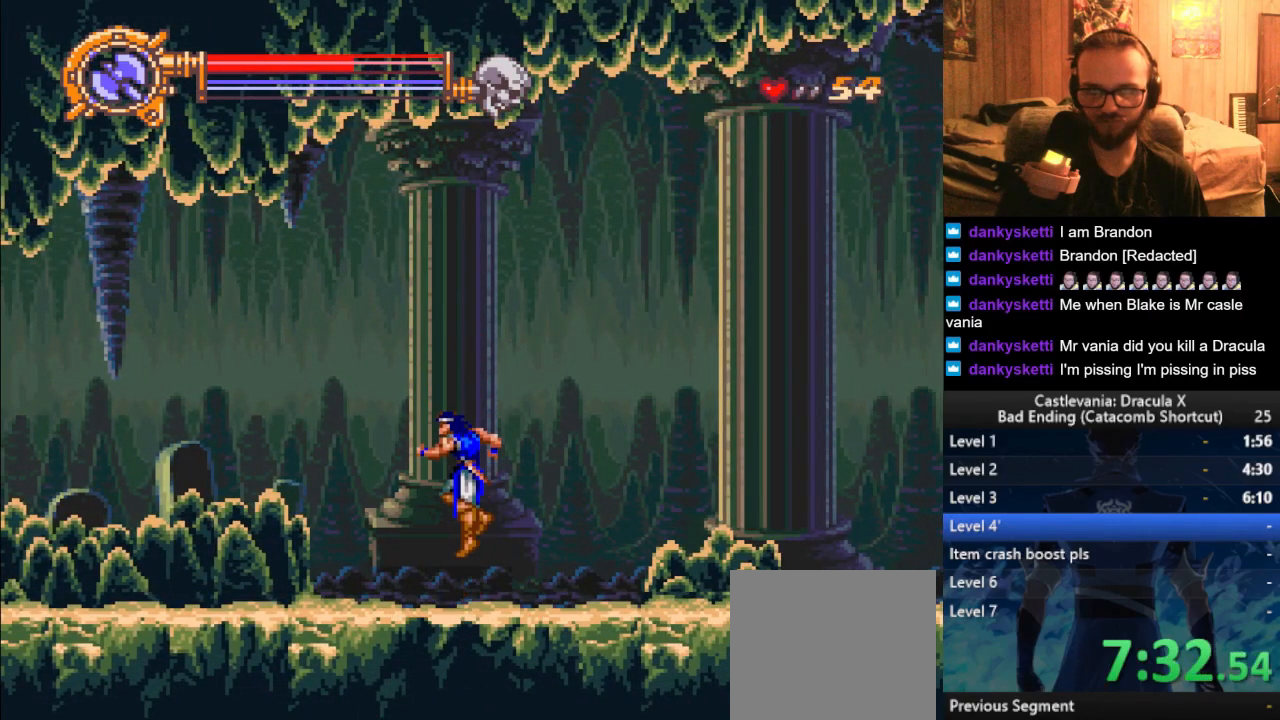
{"buttons": [], "left_stick": "center", "right_stick": "center", "events": []}
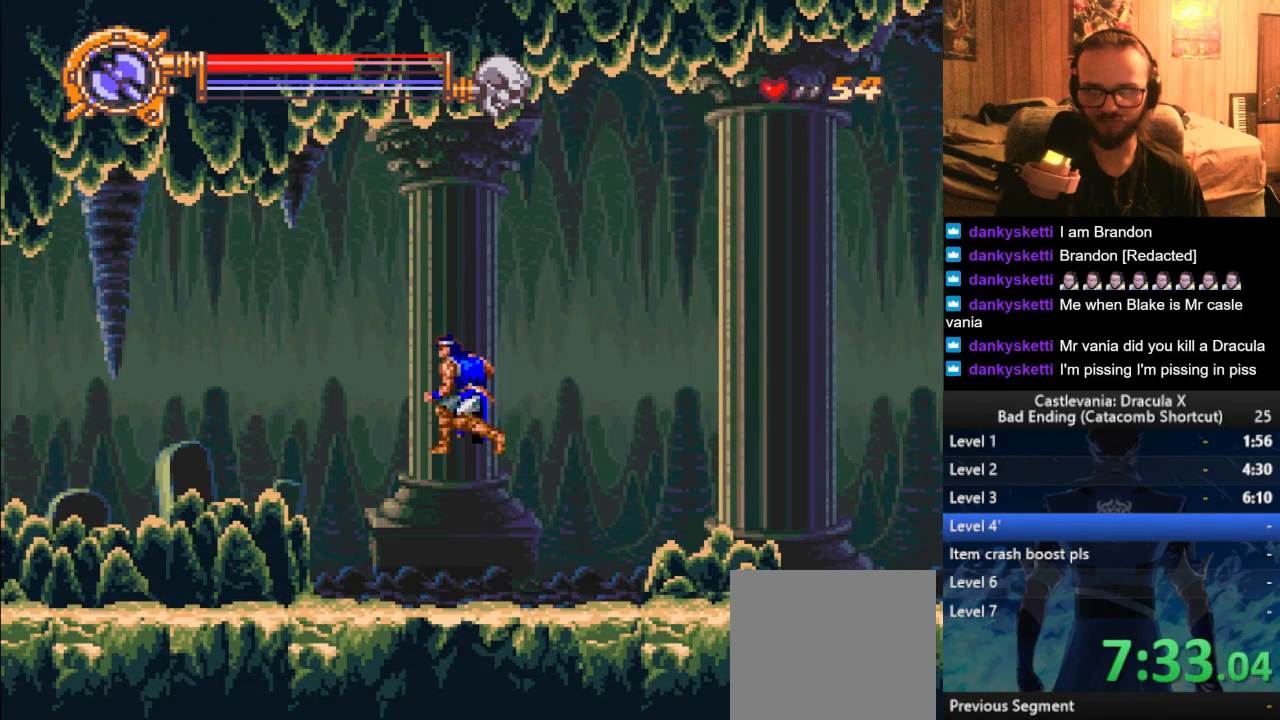
{"buttons": [], "left_stick": "center", "right_stick": "center", "events": [[317, "CROSS", "down"], [333, "CROSS", "up"], [367, "CROSS", "down"], [450, "CROSS", "up"]]}
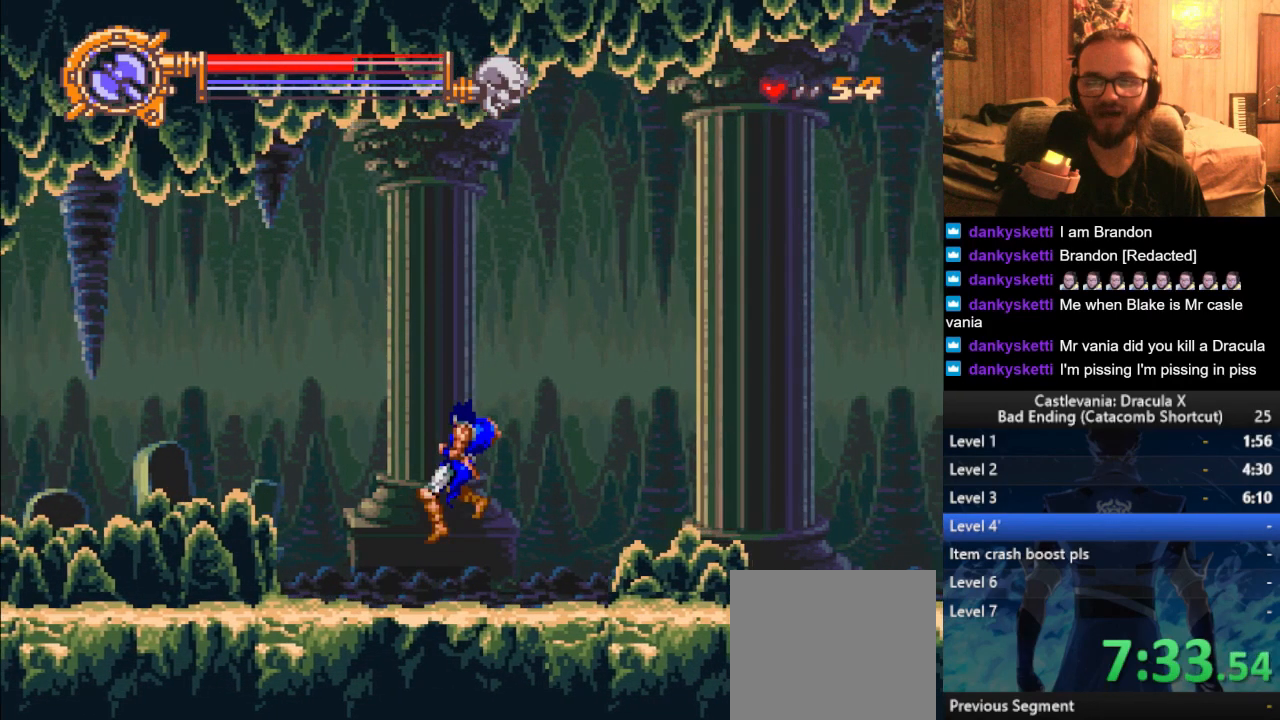
{"buttons": [], "left_stick": "center", "right_stick": "center", "events": []}
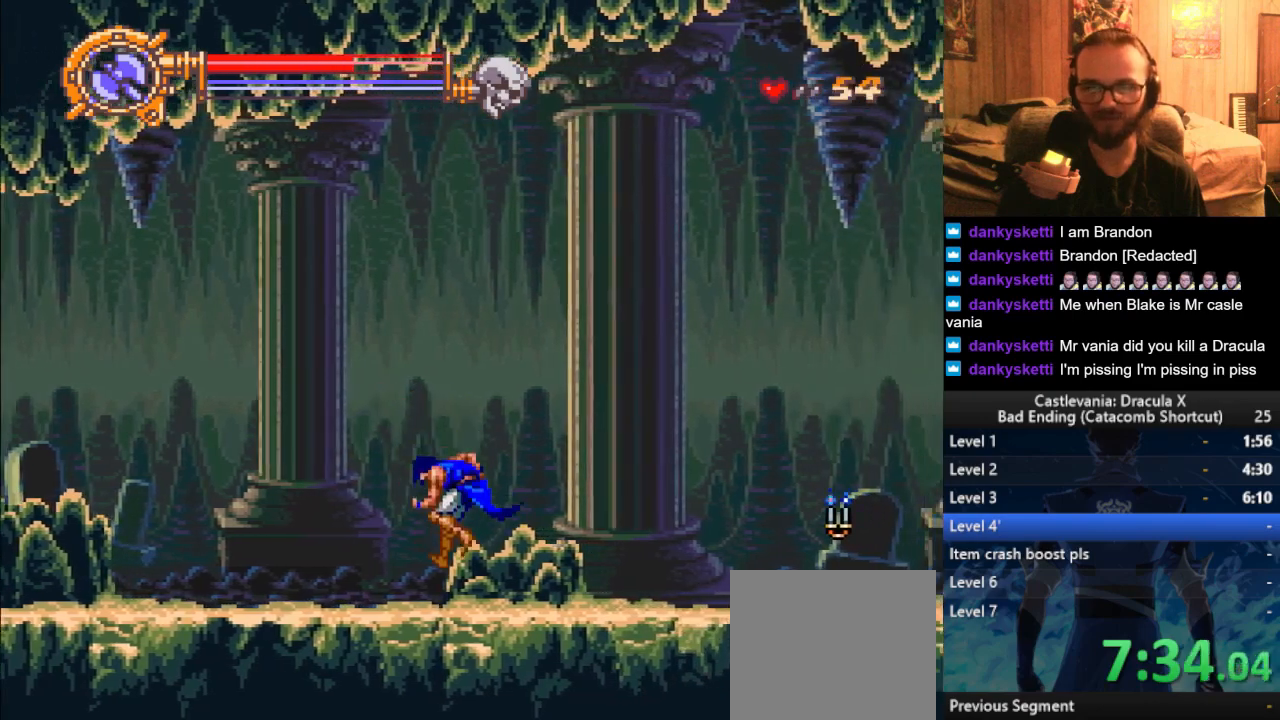
{"buttons": [], "left_stick": "center", "right_stick": "center", "events": [[333, "CROSS", "down"], [350, "CROSS", "up"], [383, "CROSS", "down"], [433, "CROSS", "up"]]}
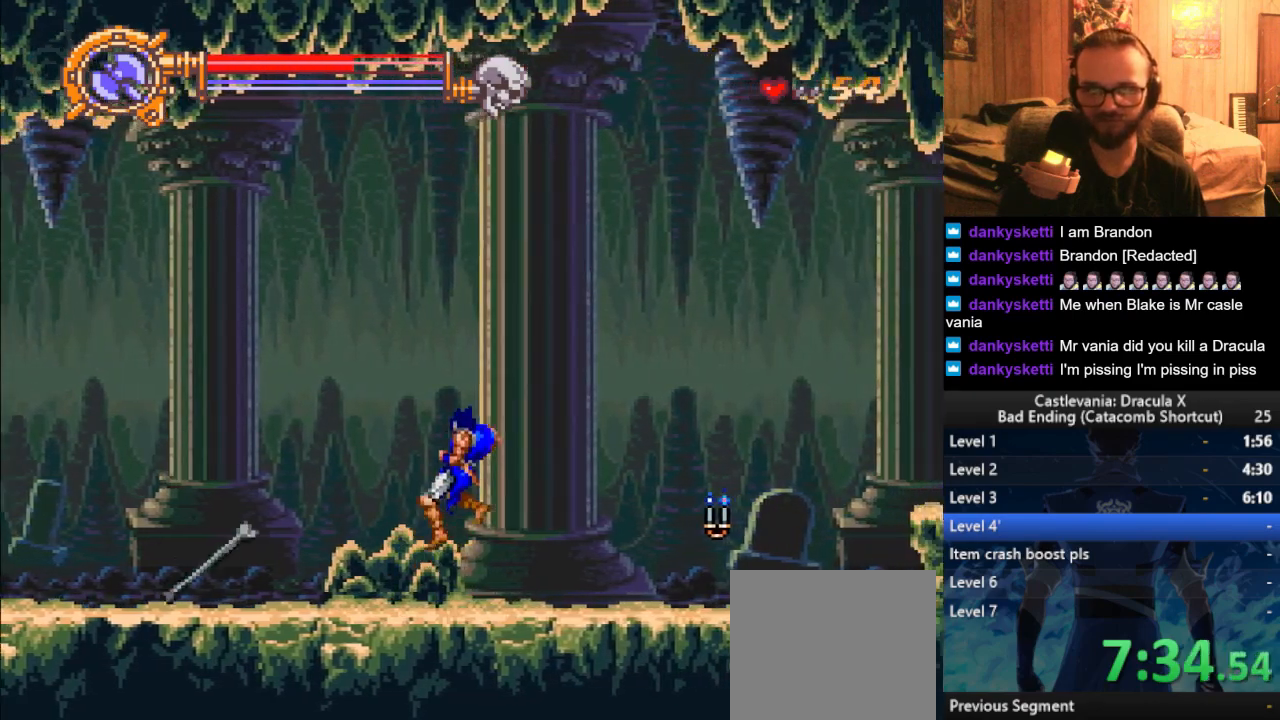
{"buttons": [], "left_stick": "center", "right_stick": "center", "events": []}
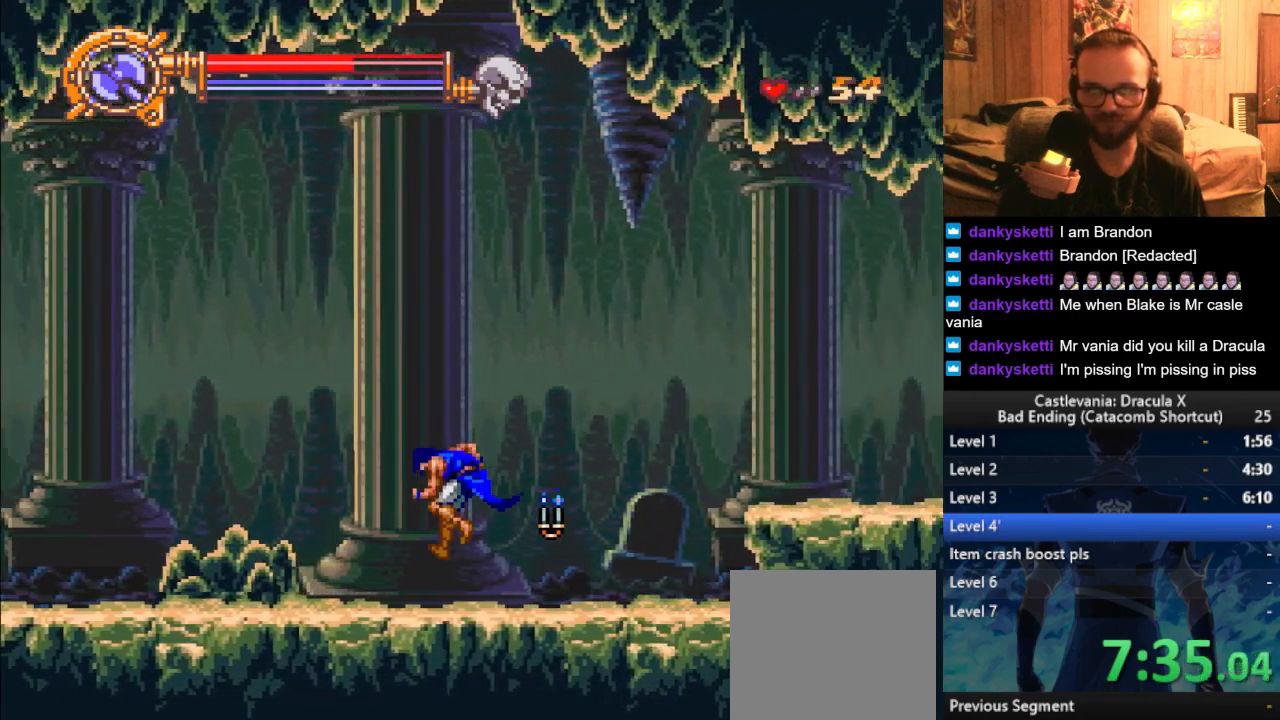
{"buttons": ["CROSS"], "left_stick": "right", "right_stick": "center", "events": [[166, "left_stick", "right"], [333, "CROSS", "down"], [400, "CROSS", "up"], [483, "CROSS", "down"]]}
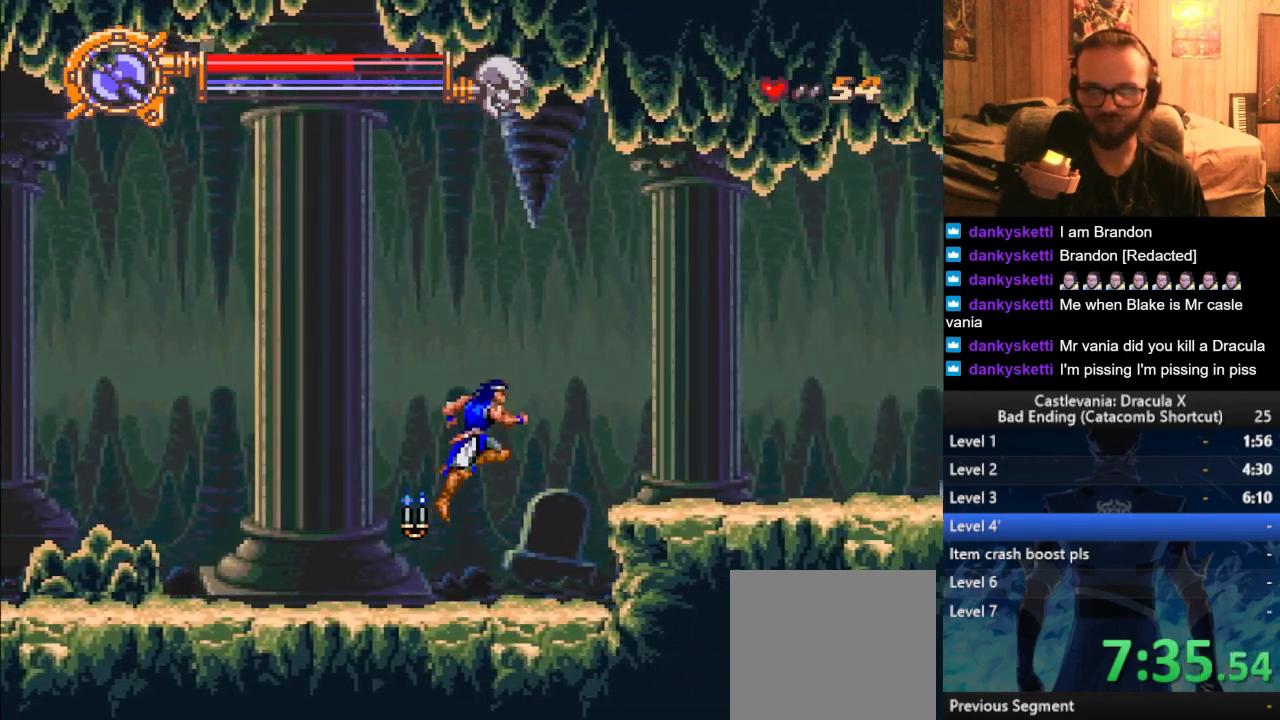
{"buttons": [], "left_stick": "right", "right_stick": "center", "events": [[50, "CROSS", "up"]]}
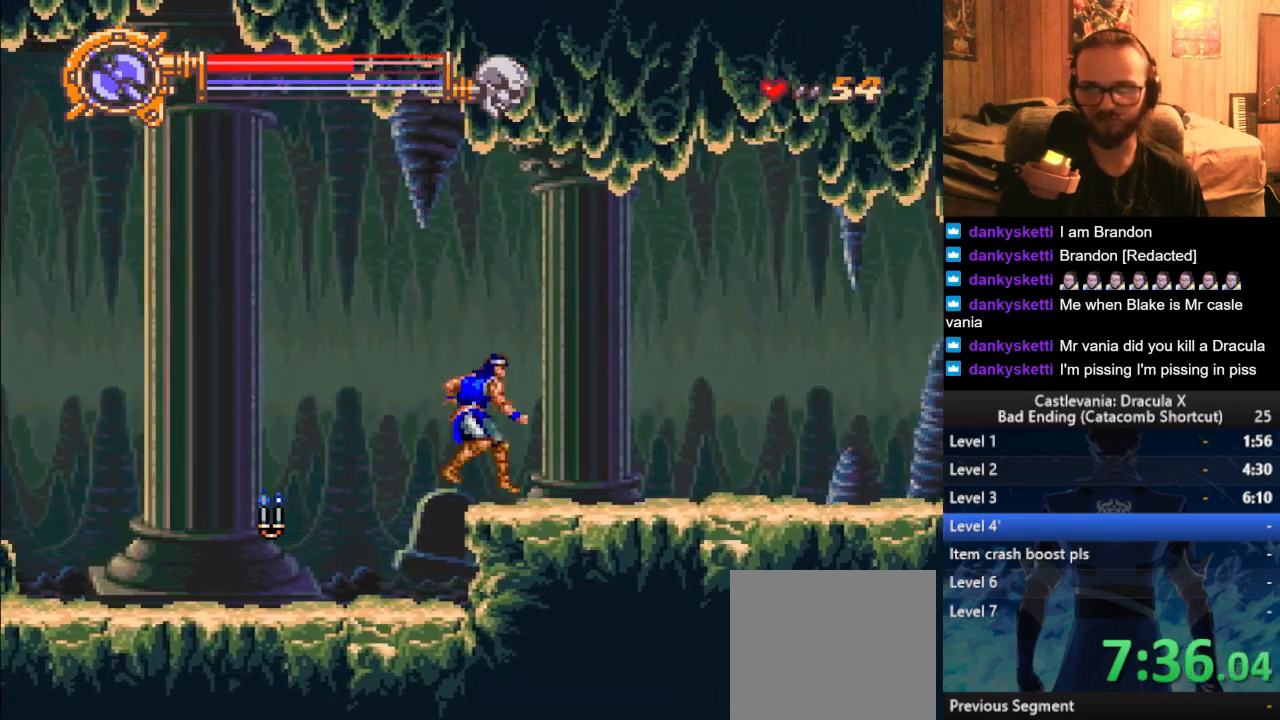
{"buttons": [], "left_stick": "right", "right_stick": "center", "events": [[66, "CROSS", "down"], [150, "CROSS", "up"]]}
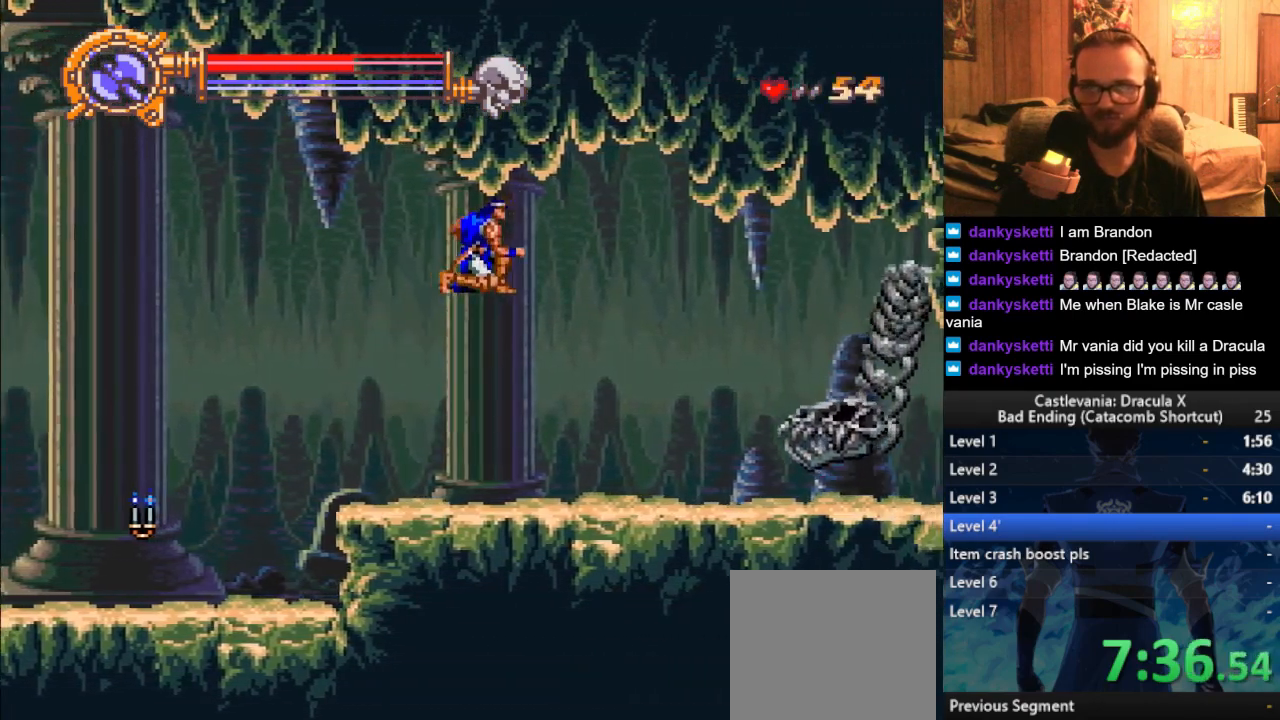
{"buttons": ["CROSS"], "left_stick": "right", "right_stick": "center", "events": [[484, "CROSS", "down"]]}